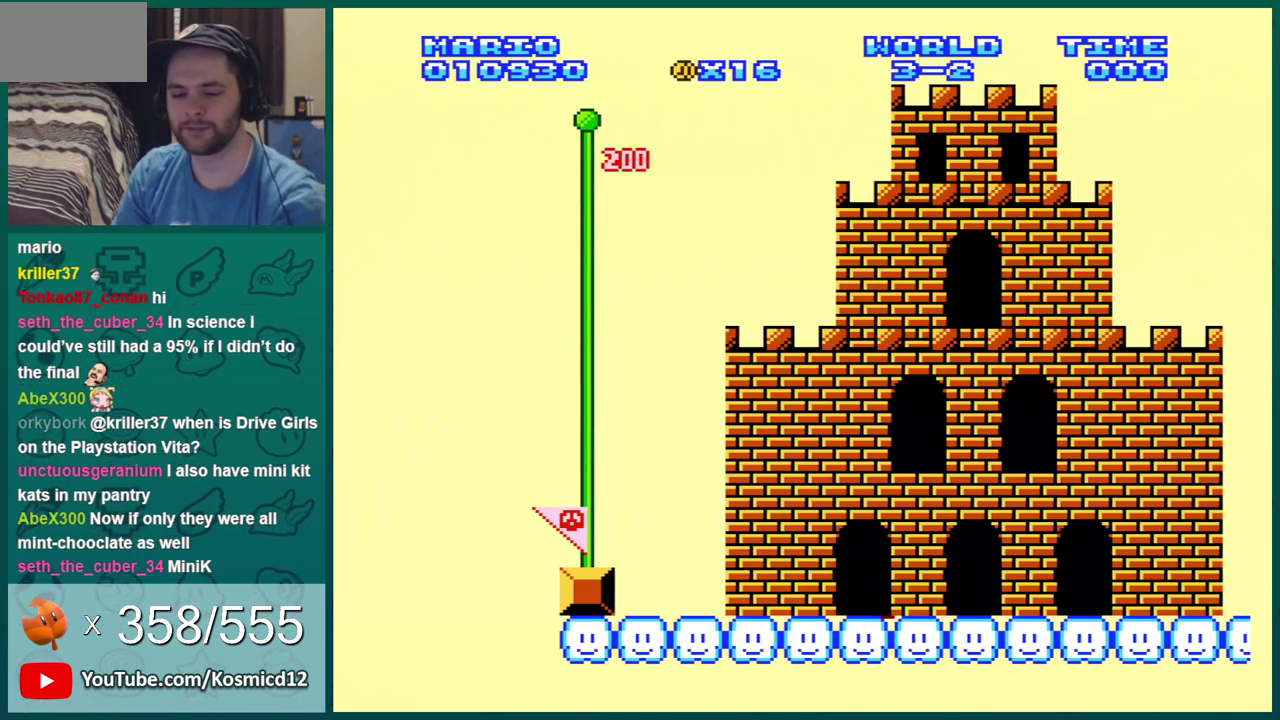
Gameplay with a controller (Nintendo layout); each line is a JSON object with the inputs held at the frame after it (dt_ms = milliseconds from this image to that frame). "events" lists button and stick changes between this image and that frame as [ms after this image, input, new state], when the widget could be followed in between. Not read: L3 R3.
{"dt_ms": 501, "buttons": ["B"], "events": [[17, "B", "down"], [67, "B", "up"], [484, "B", "down"]]}
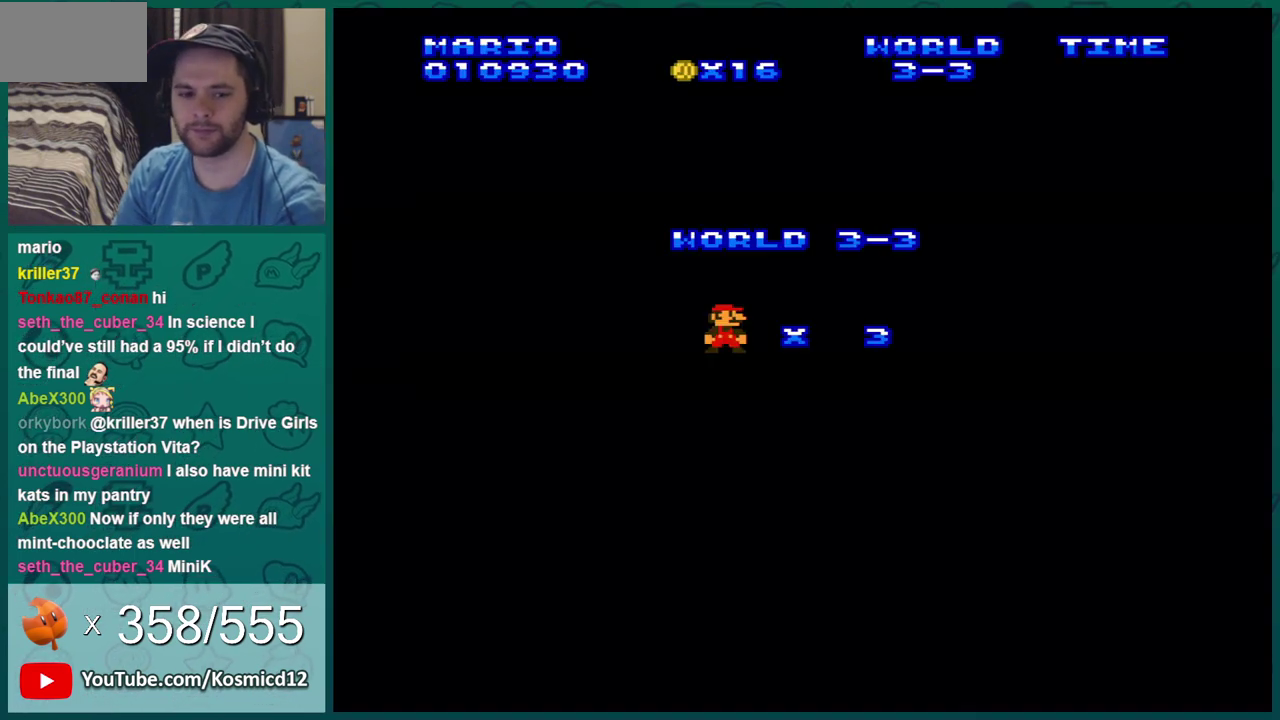
{"dt_ms": 500, "buttons": [], "events": [[283, "B", "up"]]}
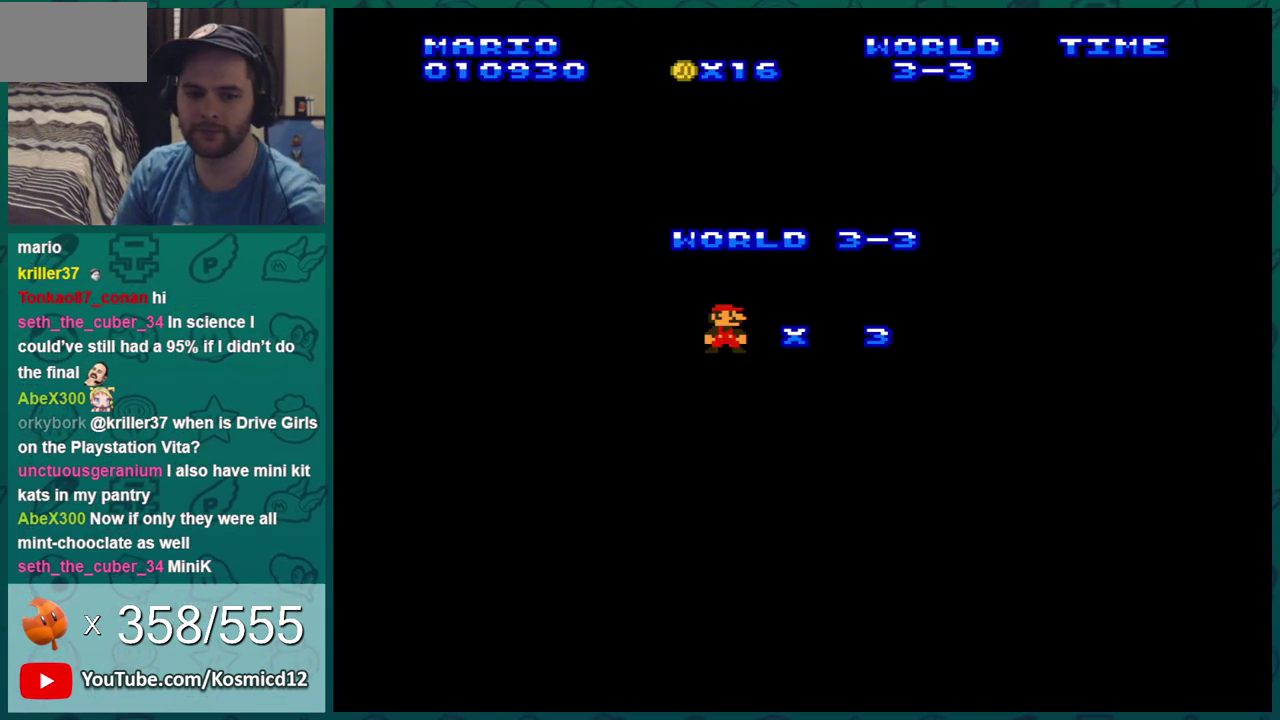
{"dt_ms": 401, "buttons": [], "events": [[134, "A", "down"], [201, "A", "up"], [267, "A", "down"], [317, "A", "up"]]}
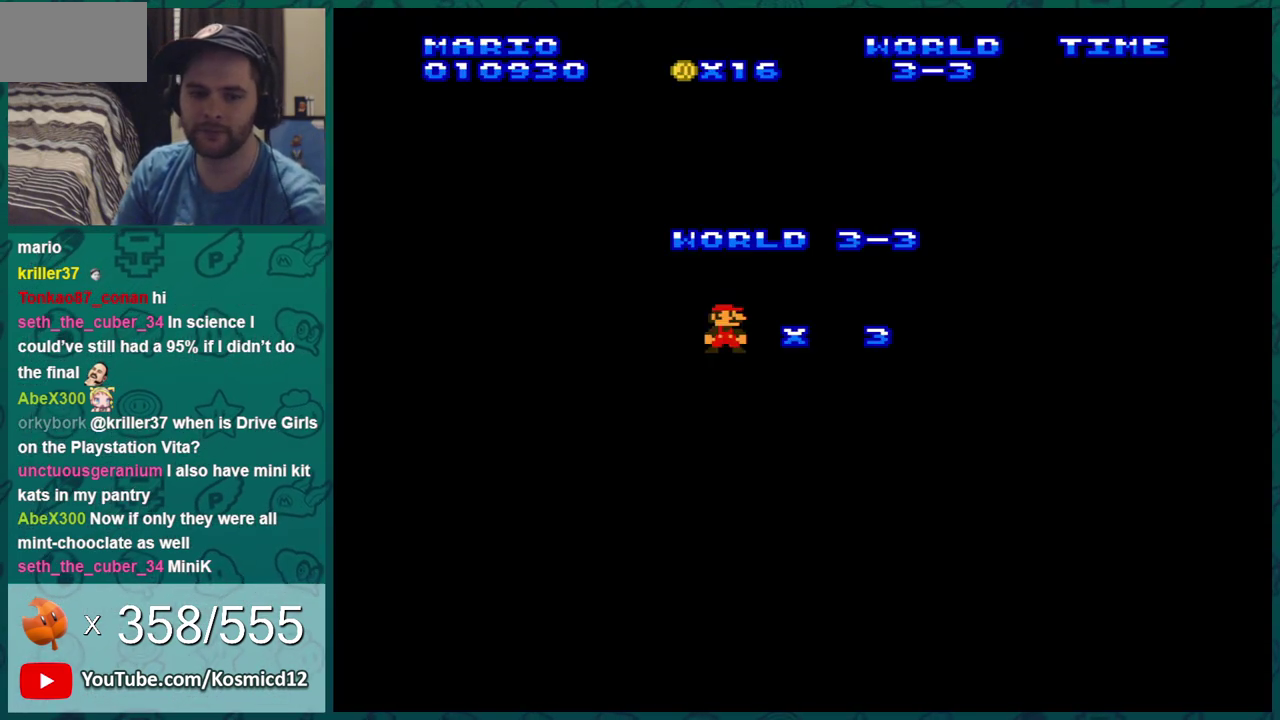
{"dt_ms": 300, "buttons": ["B"], "events": [[33, "A", "down"], [200, "B", "down"], [233, "A", "up"]]}
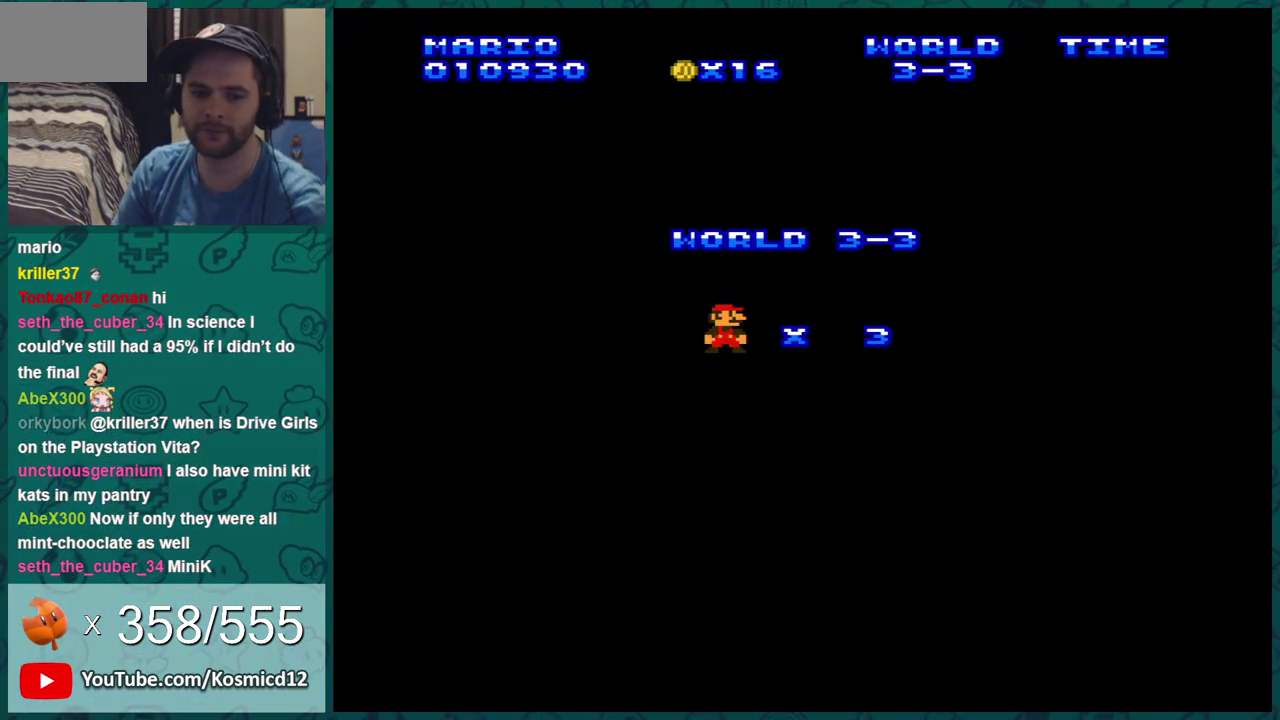
{"dt_ms": 300, "buttons": ["B"], "events": []}
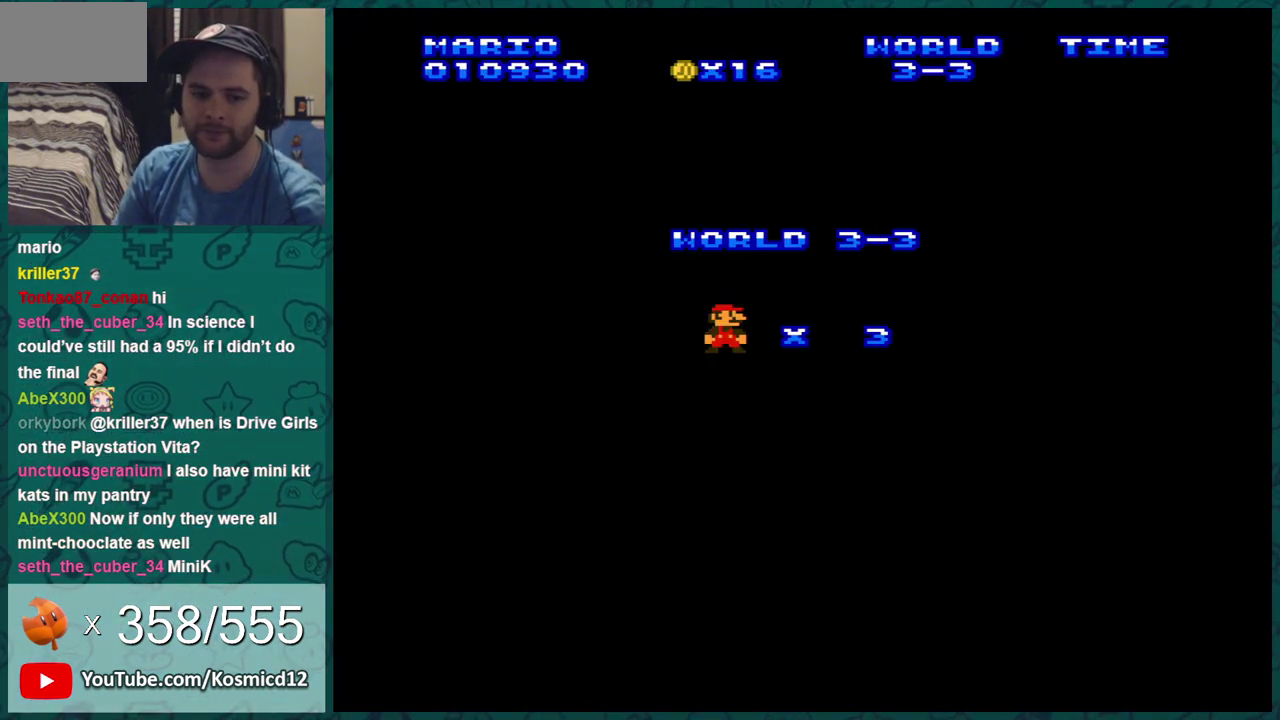
{"dt_ms": 501, "buttons": ["B"], "events": []}
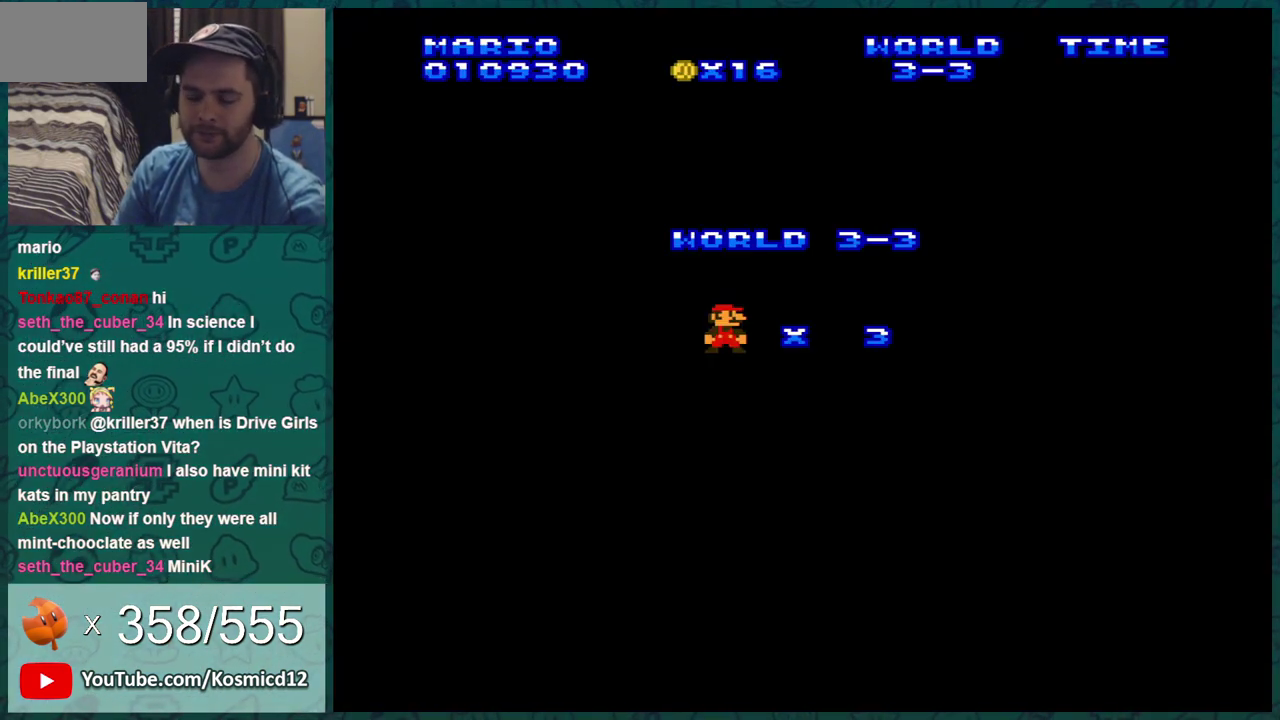
{"dt_ms": 500, "buttons": ["B"], "events": []}
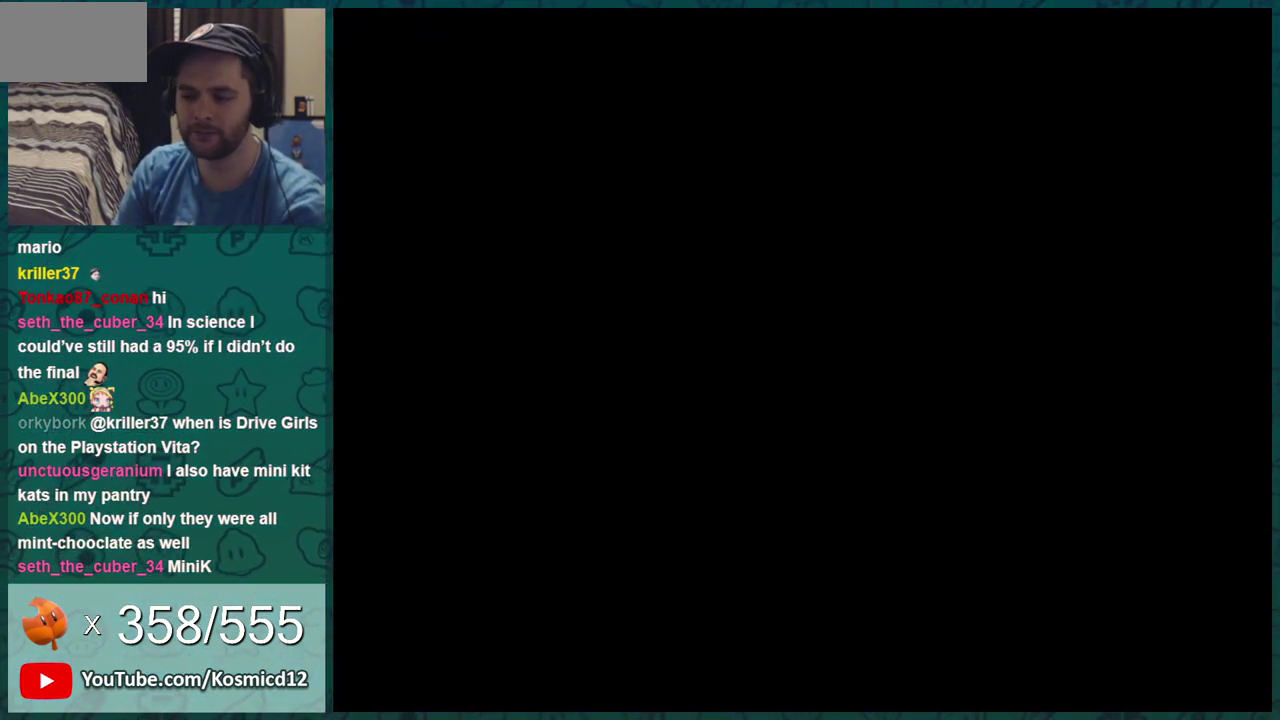
{"dt_ms": 501, "buttons": ["B", "DPAD_RIGHT"], "events": [[434, "DPAD_RIGHT", "down"]]}
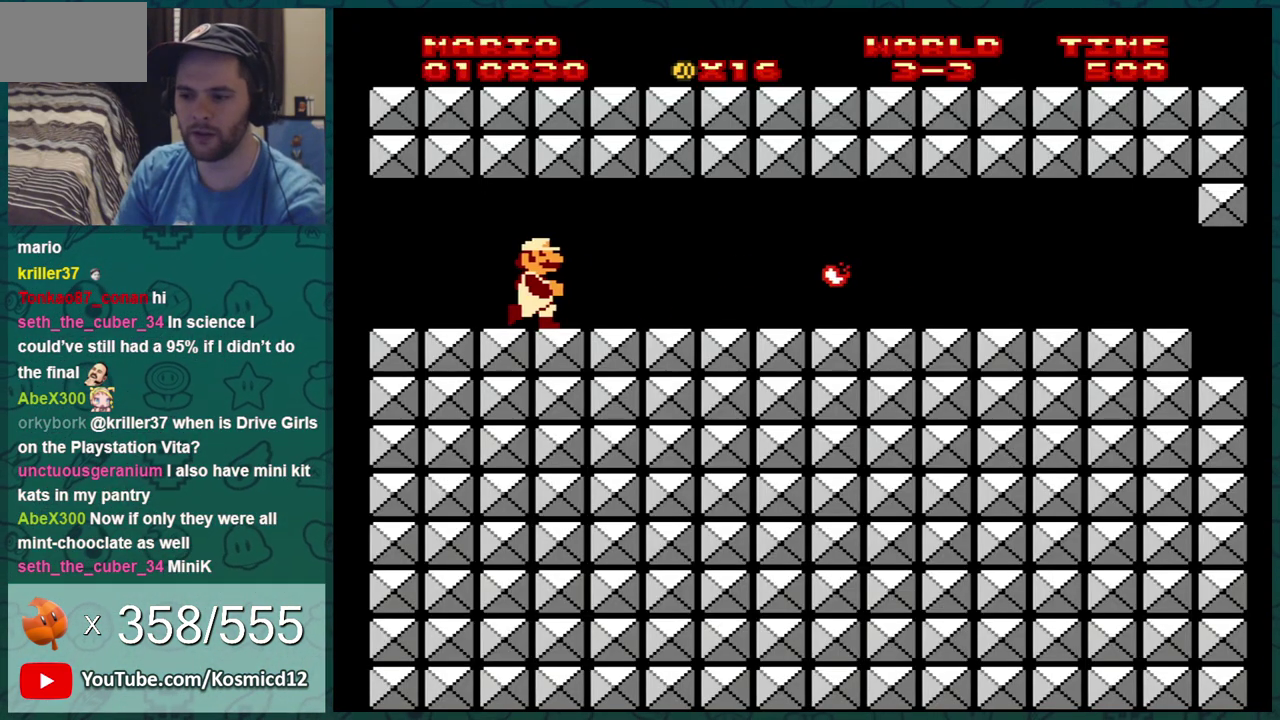
{"dt_ms": 500, "buttons": ["B", "DPAD_RIGHT"], "events": []}
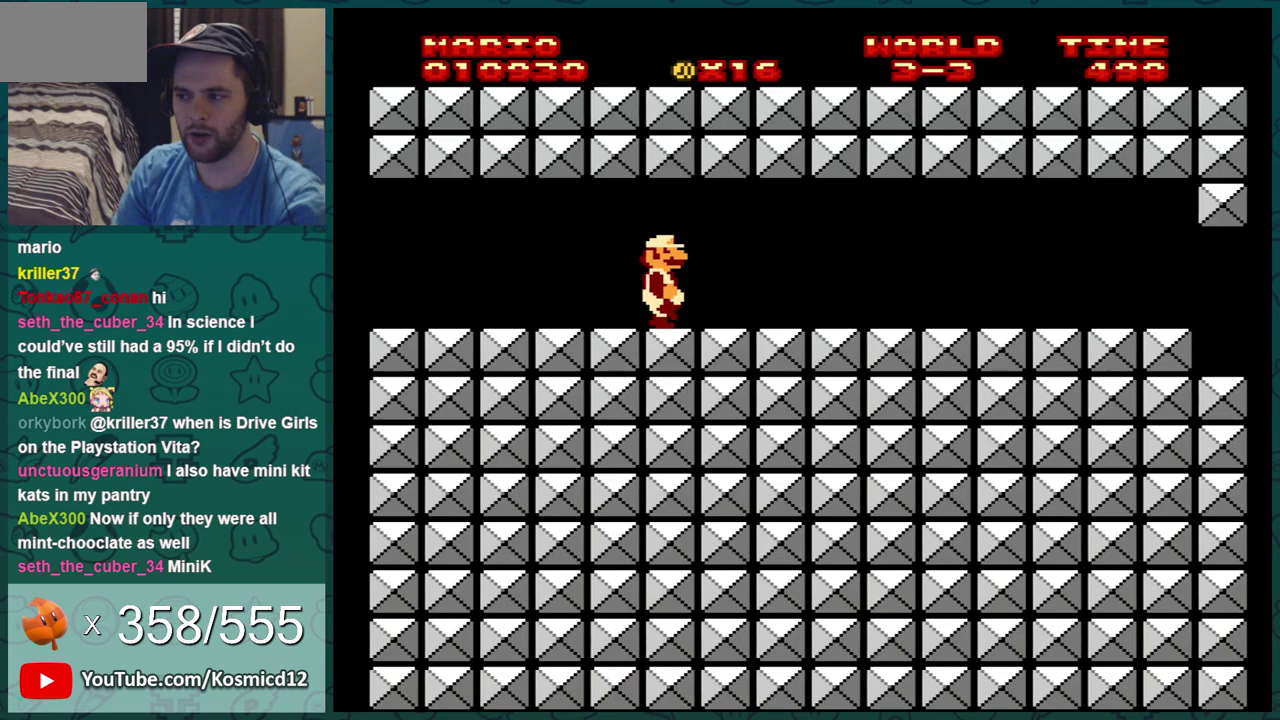
{"dt_ms": 501, "buttons": ["B", "DPAD_RIGHT"], "events": []}
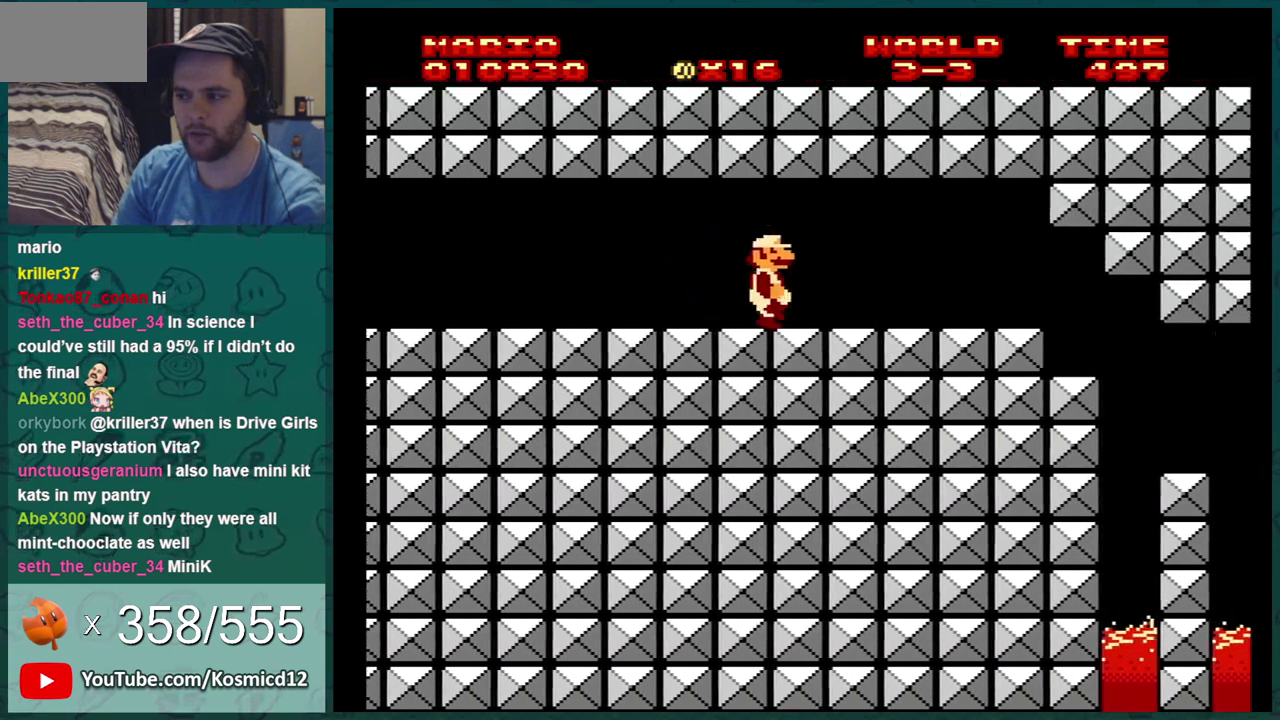
{"dt_ms": 500, "buttons": ["B", "DPAD_DOWN"], "events": [[434, "DPAD_DOWN", "down"], [434, "DPAD_RIGHT", "up"]]}
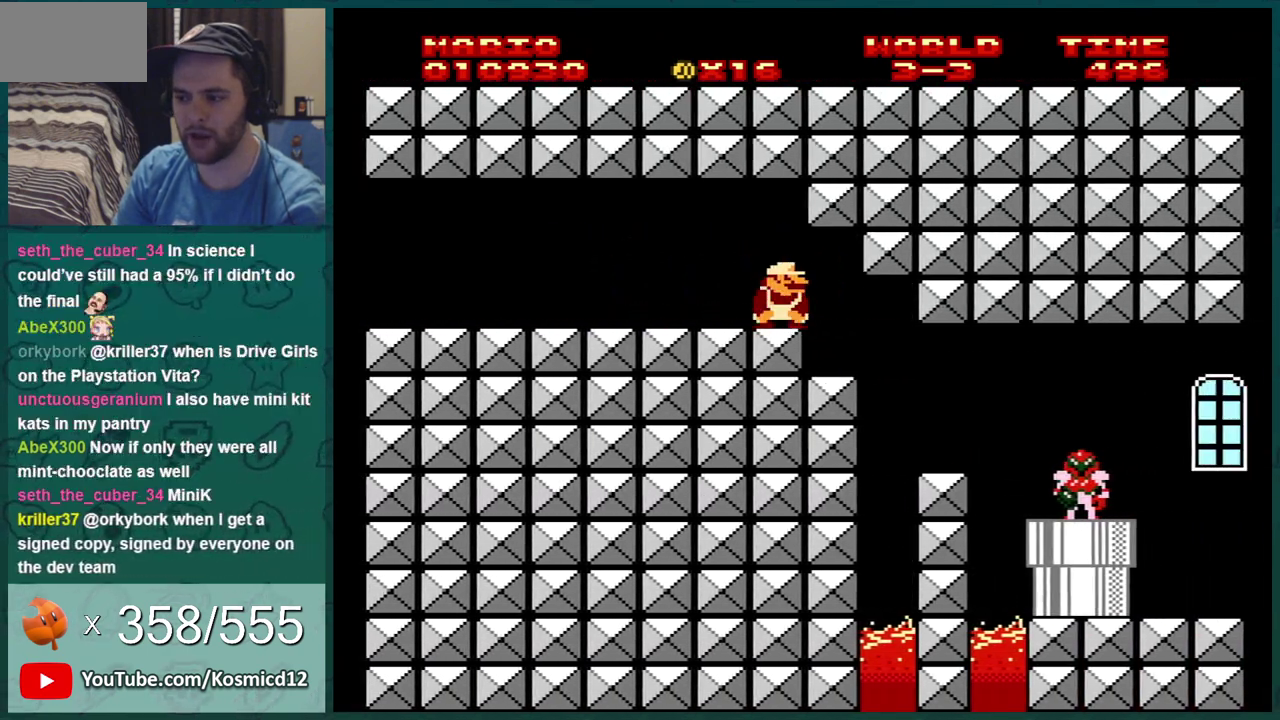
{"dt_ms": 601, "buttons": ["A", "B", "DPAD_DOWN", "DPAD_RIGHT"], "events": [[584, "A", "down"], [584, "DPAD_RIGHT", "down"]]}
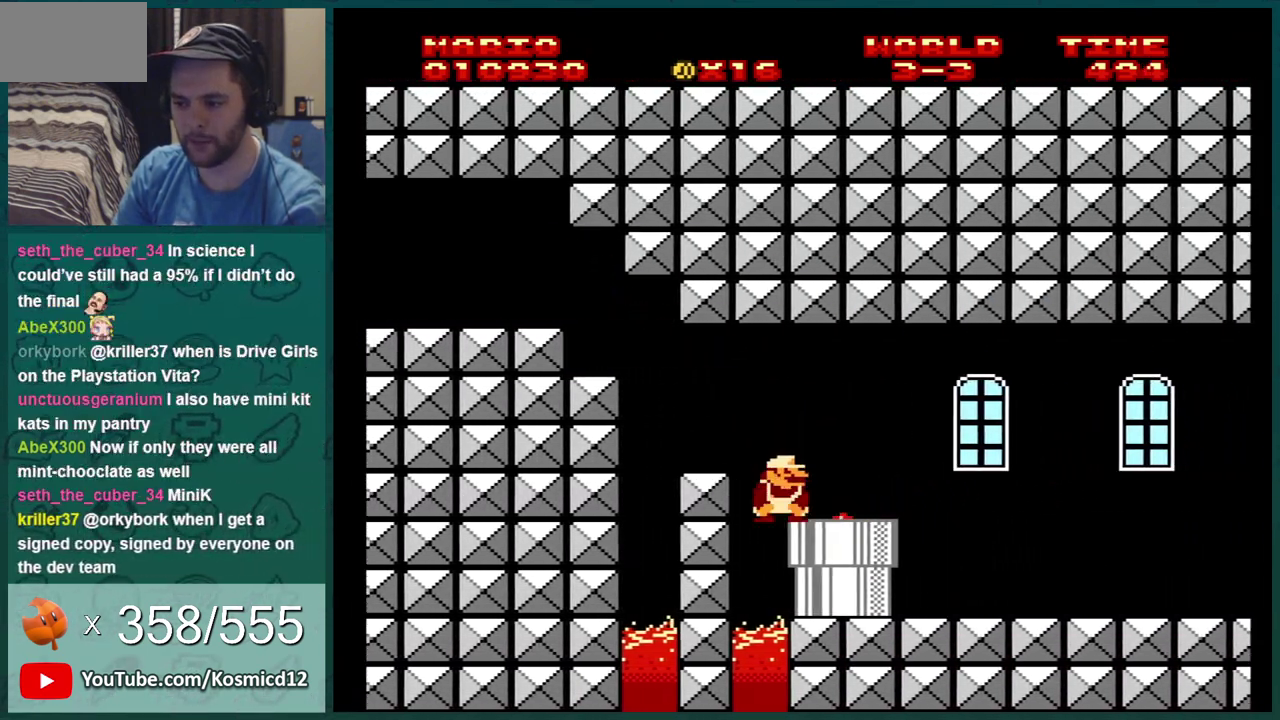
{"dt_ms": 400, "buttons": ["B"], "events": [[50, "A", "up"], [83, "DPAD_DOWN", "up"], [300, "DPAD_RIGHT", "up"]]}
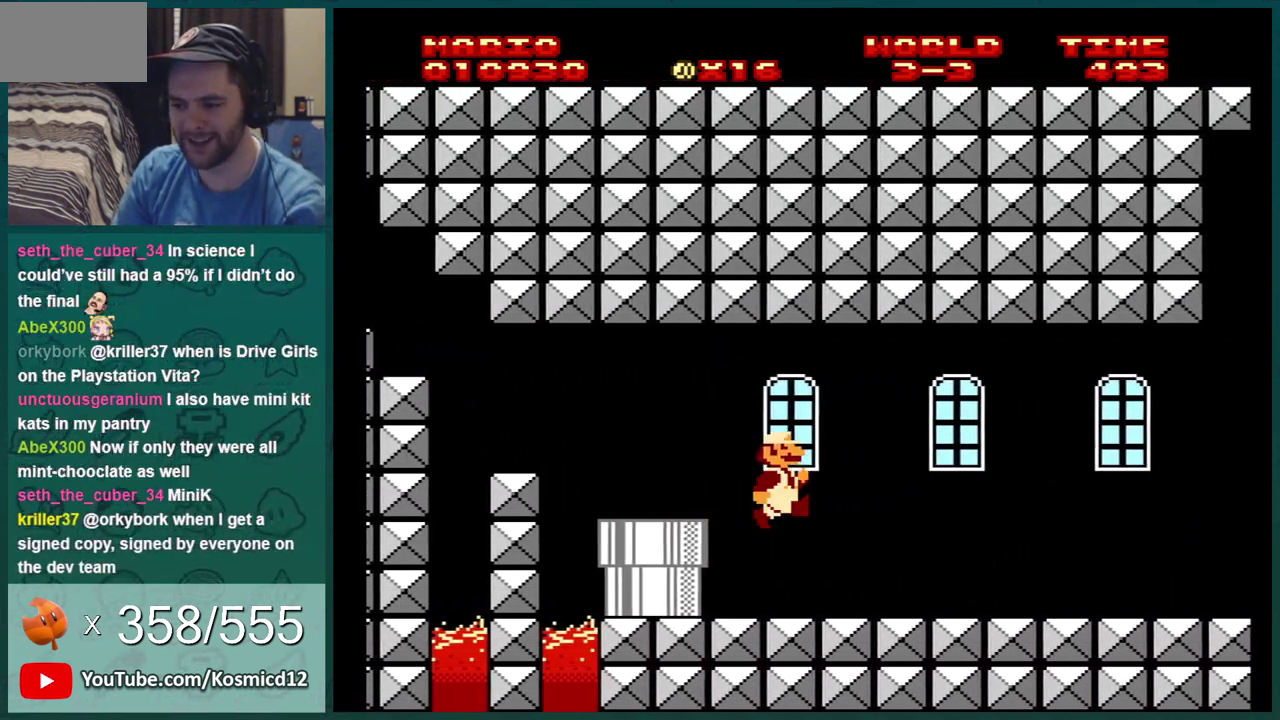
{"dt_ms": 701, "buttons": ["B", "DPAD_LEFT"], "events": [[618, "DPAD_LEFT", "down"]]}
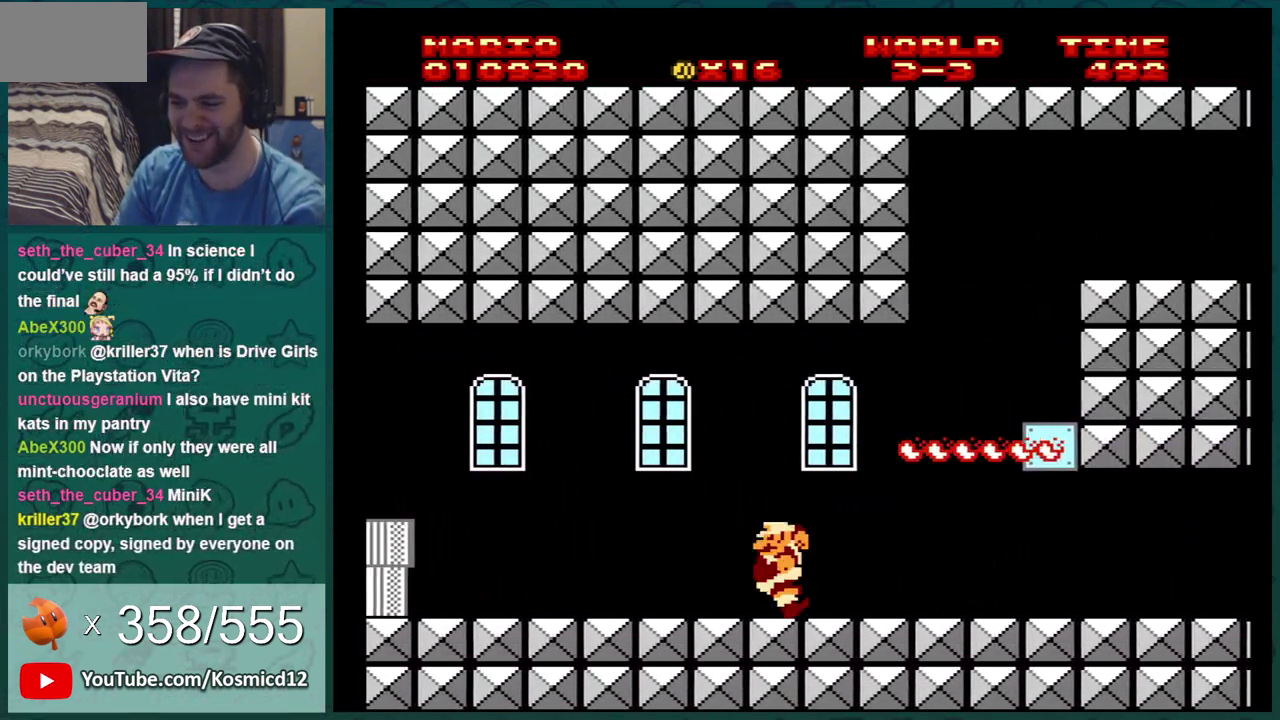
{"dt_ms": 300, "buttons": ["B"], "events": [[67, "DPAD_LEFT", "up"]]}
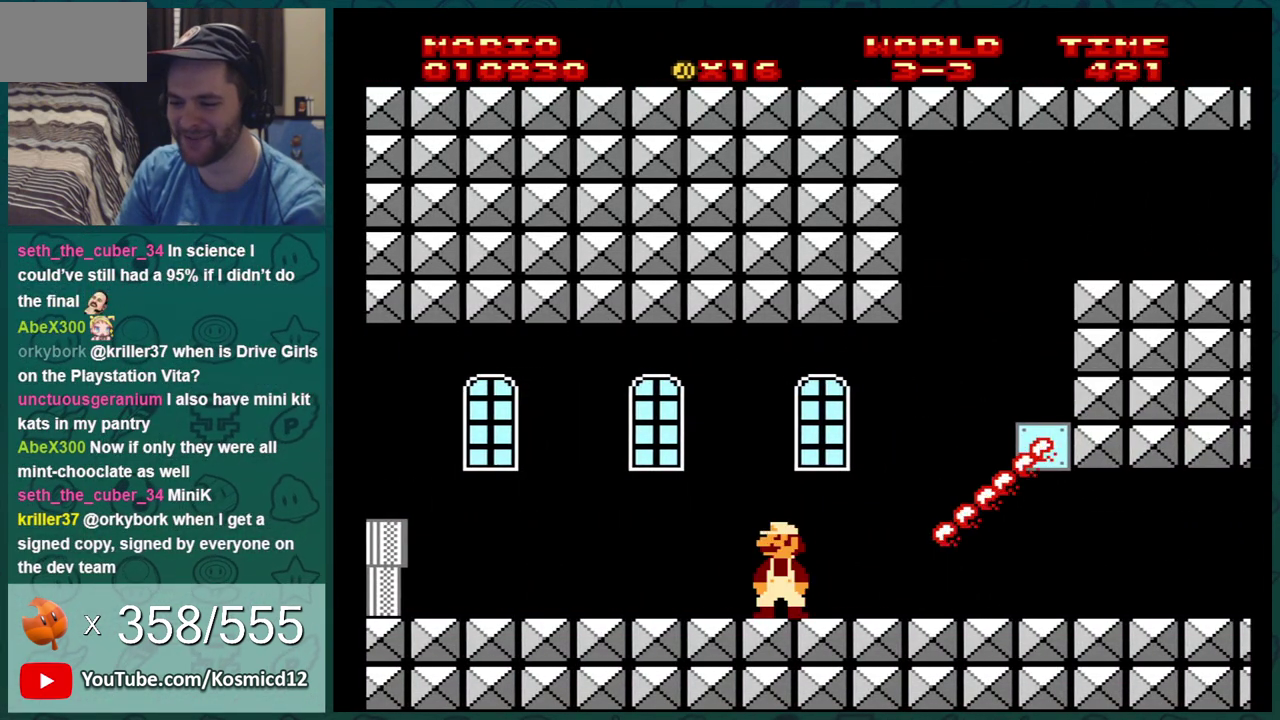
{"dt_ms": 484, "buttons": ["B", "DPAD_RIGHT"], "events": [[151, "DPAD_RIGHT", "down"]]}
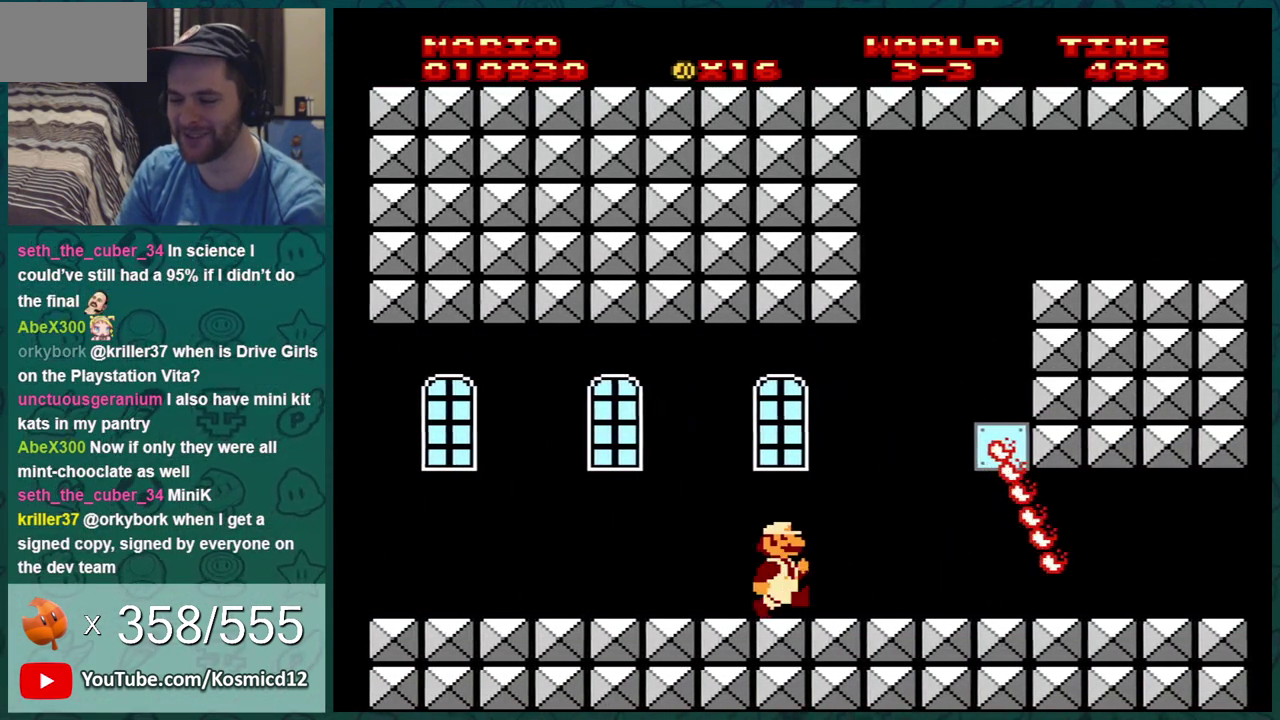
{"dt_ms": 501, "buttons": ["B", "DPAD_RIGHT"], "events": []}
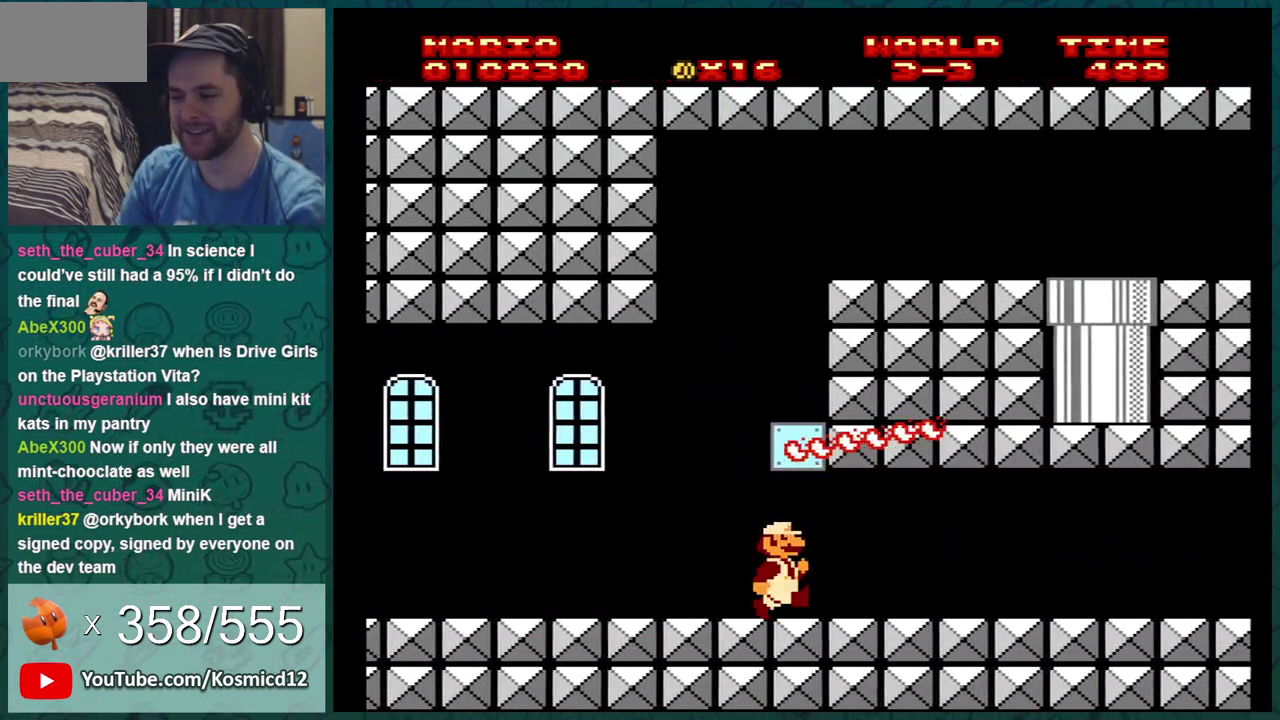
{"dt_ms": 500, "buttons": ["B", "DPAD_RIGHT"], "events": []}
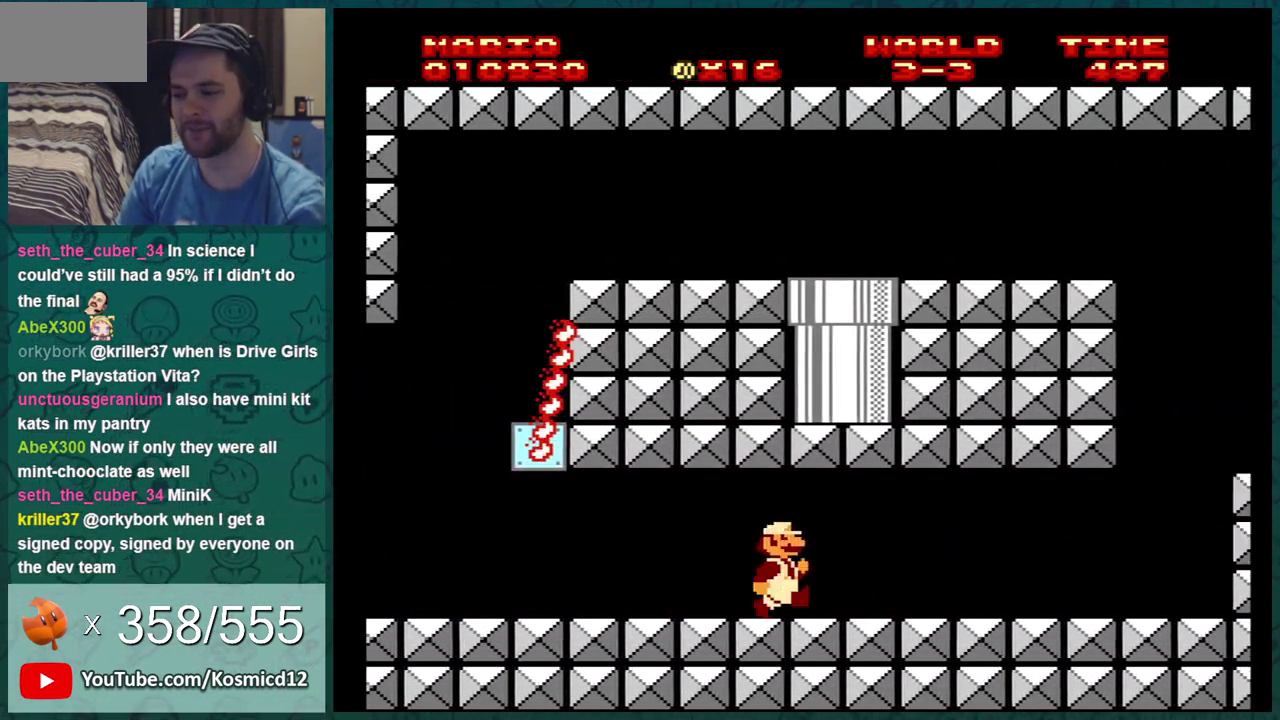
{"dt_ms": 300, "buttons": ["B"], "events": [[284, "DPAD_RIGHT", "up"]]}
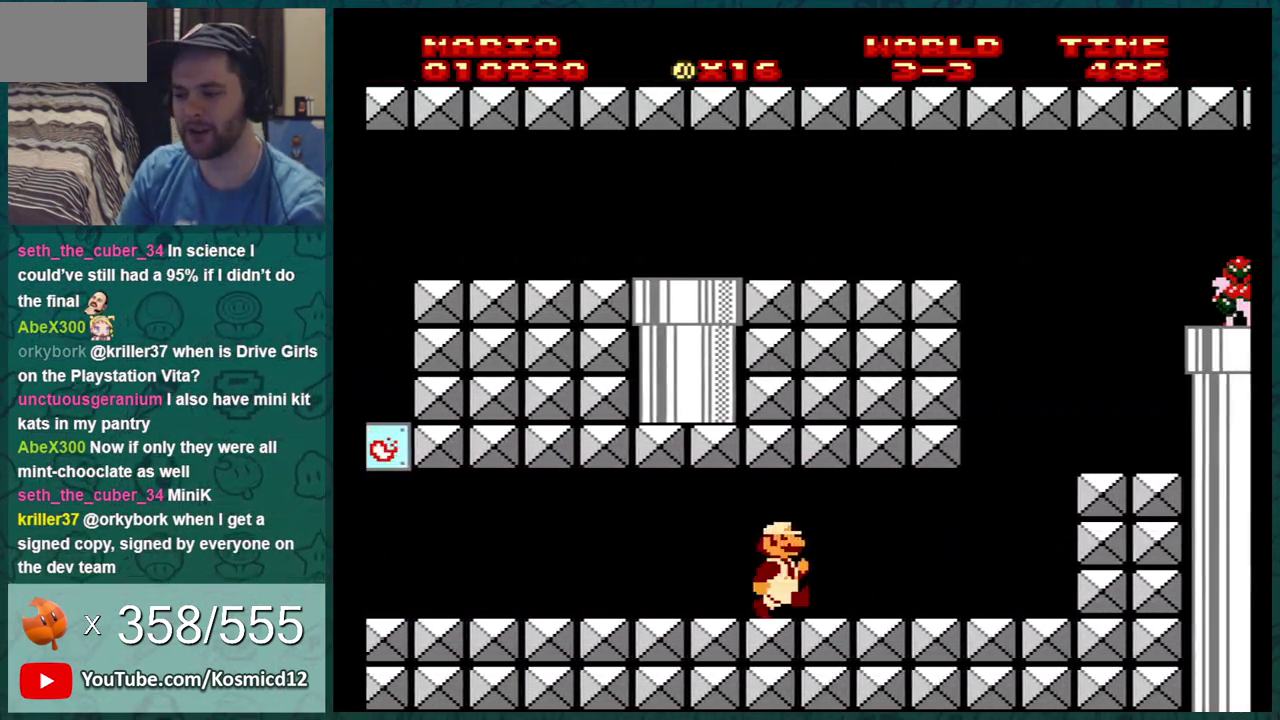
{"dt_ms": 401, "buttons": ["A", "B", "DPAD_DOWN"], "events": [[101, "DPAD_RIGHT", "down"], [267, "DPAD_DOWN", "down"], [267, "DPAD_RIGHT", "up"], [351, "A", "down"]]}
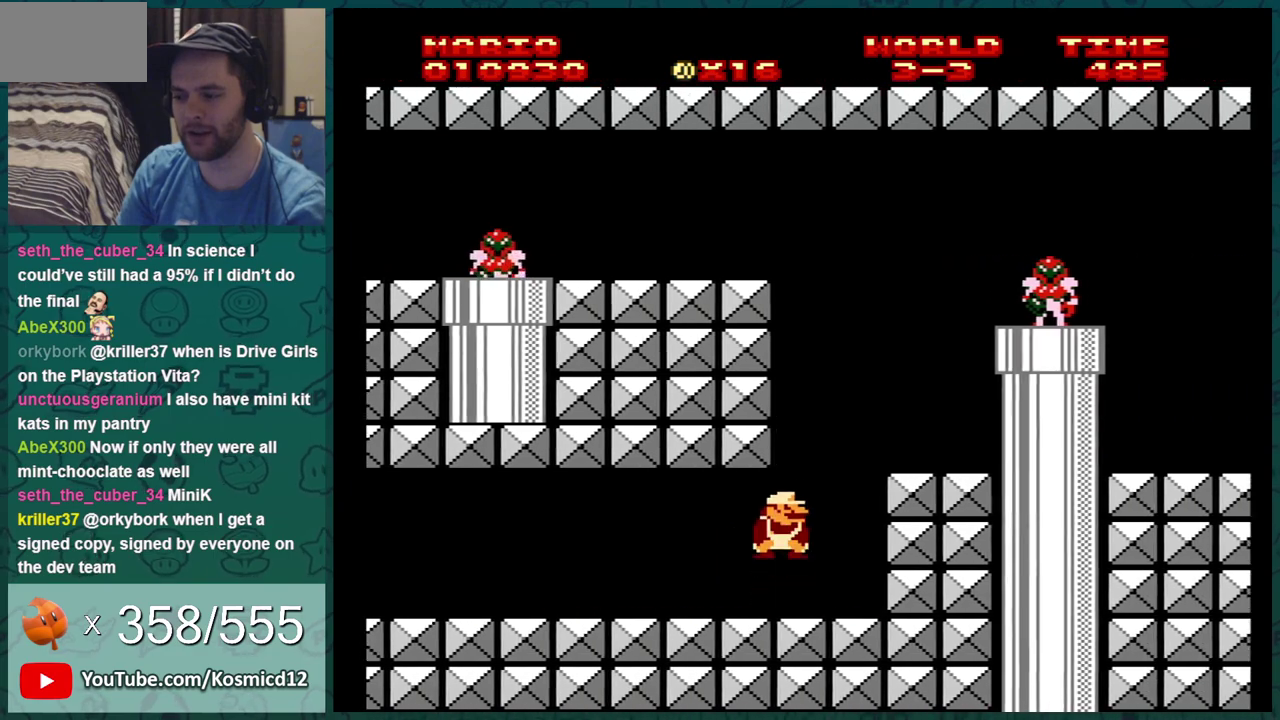
{"dt_ms": 300, "buttons": ["B", "DPAD_RIGHT"], "events": [[117, "A", "up"], [150, "DPAD_DOWN", "up"], [150, "DPAD_RIGHT", "down"]]}
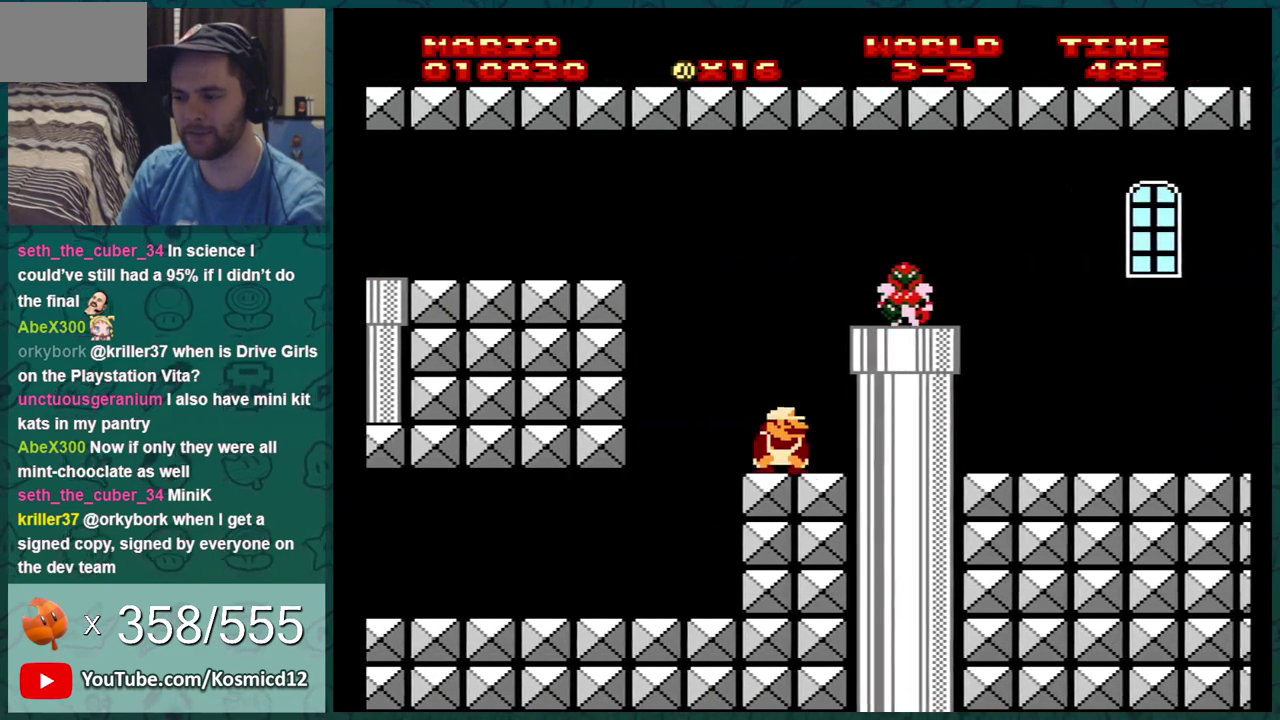
{"dt_ms": 300, "buttons": ["A", "B", "DPAD_RIGHT"], "events": [[67, "DPAD_RIGHT", "up"], [134, "A", "down"], [150, "B", "up"], [184, "DPAD_RIGHT", "down"], [250, "B", "down"]]}
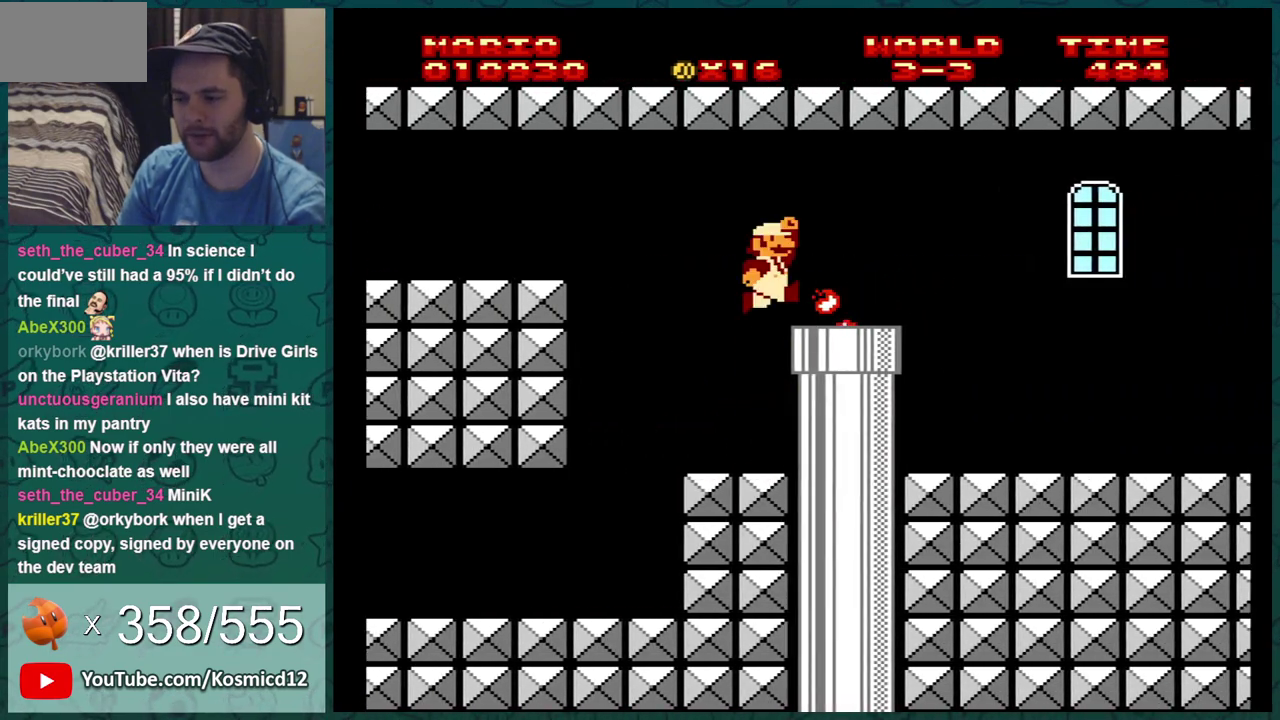
{"dt_ms": 801, "buttons": ["B"], "events": [[117, "A", "up"], [668, "B", "up"], [701, "DPAD_RIGHT", "up"], [768, "B", "down"]]}
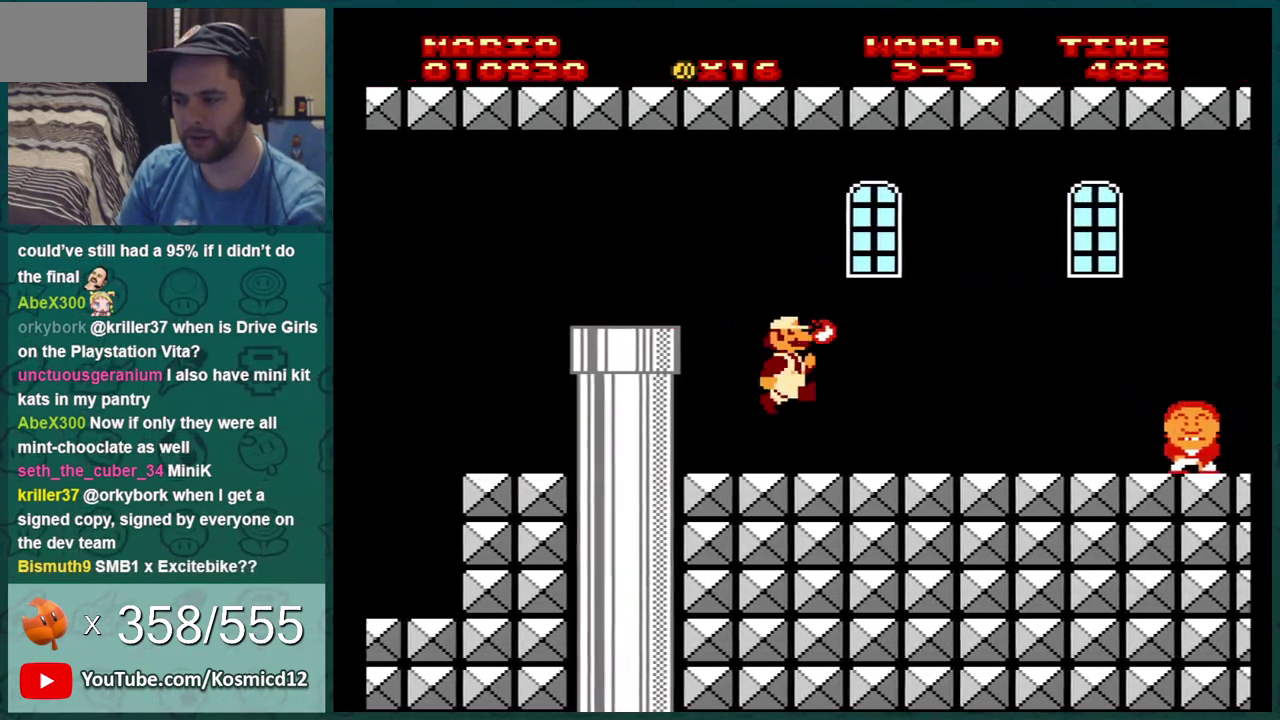
{"dt_ms": 401, "buttons": [], "events": [[34, "B", "up"], [84, "B", "down"], [184, "B", "up"], [267, "B", "down"], [367, "B", "up"]]}
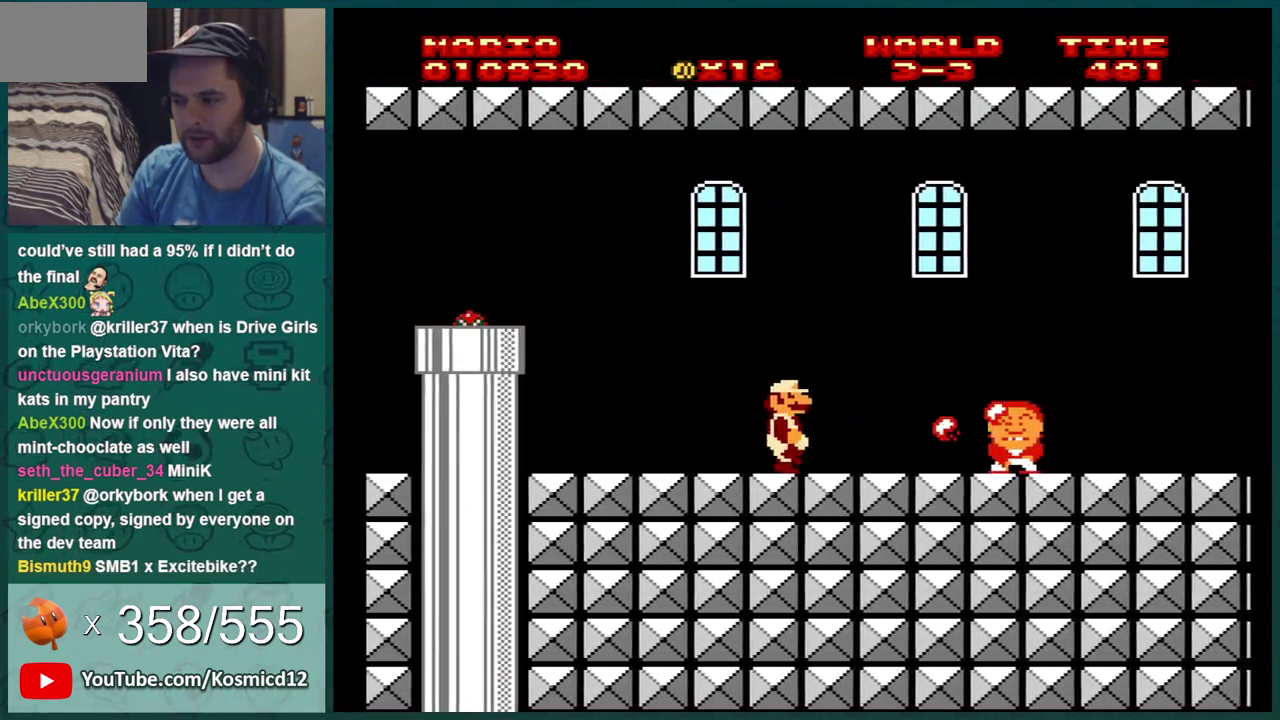
{"dt_ms": 300, "buttons": ["B", "DPAD_RIGHT"], "events": [[66, "B", "down"], [150, "B", "up"], [217, "B", "down"], [217, "DPAD_RIGHT", "down"]]}
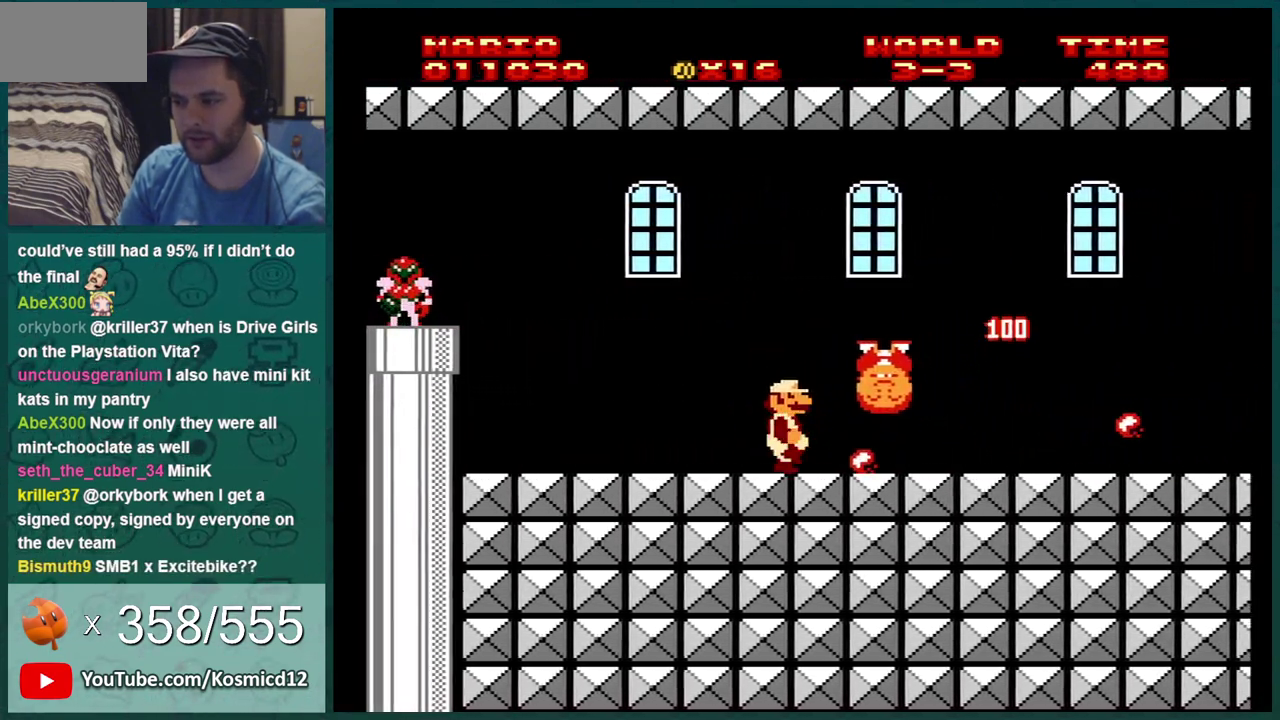
{"dt_ms": 801, "buttons": ["A", "B"], "events": [[200, "DPAD_RIGHT", "up"], [250, "DPAD_RIGHT", "down"], [784, "A", "down"], [784, "DPAD_RIGHT", "up"]]}
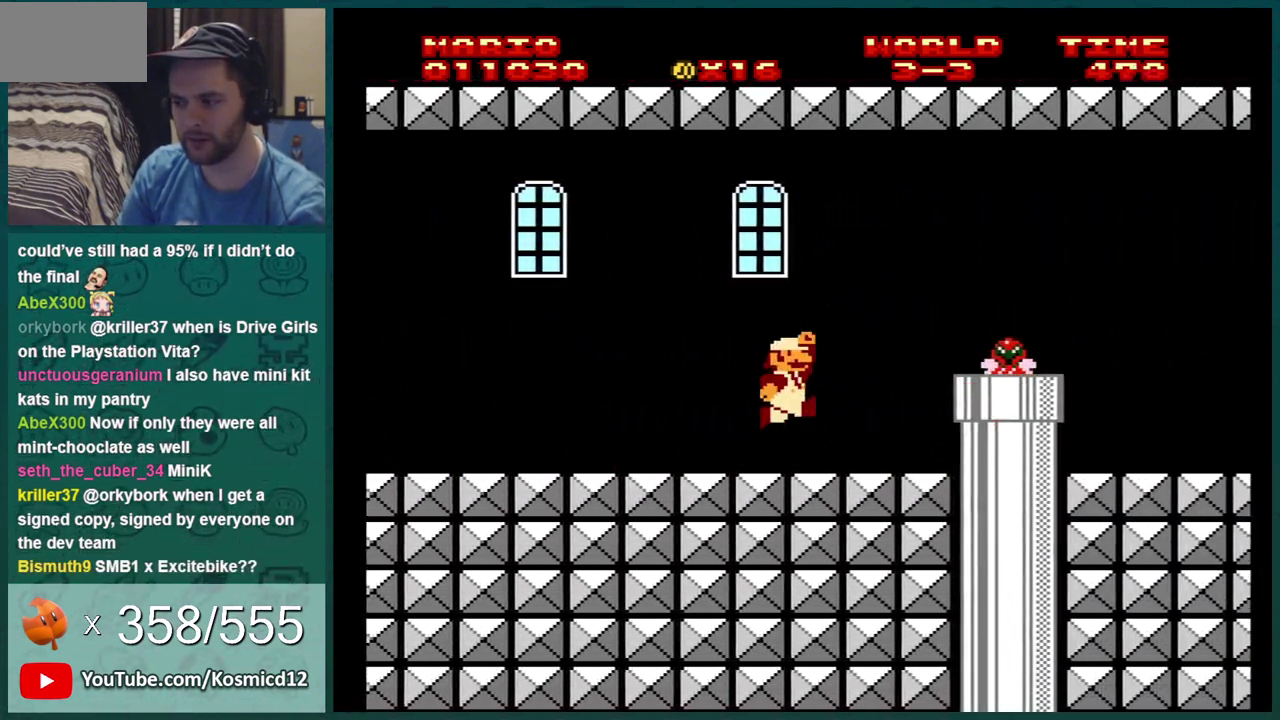
{"dt_ms": 400, "buttons": ["B", "DPAD_DOWN"], "events": [[16, "B", "up"], [150, "B", "down"], [167, "A", "up"], [200, "DPAD_DOWN", "down"]]}
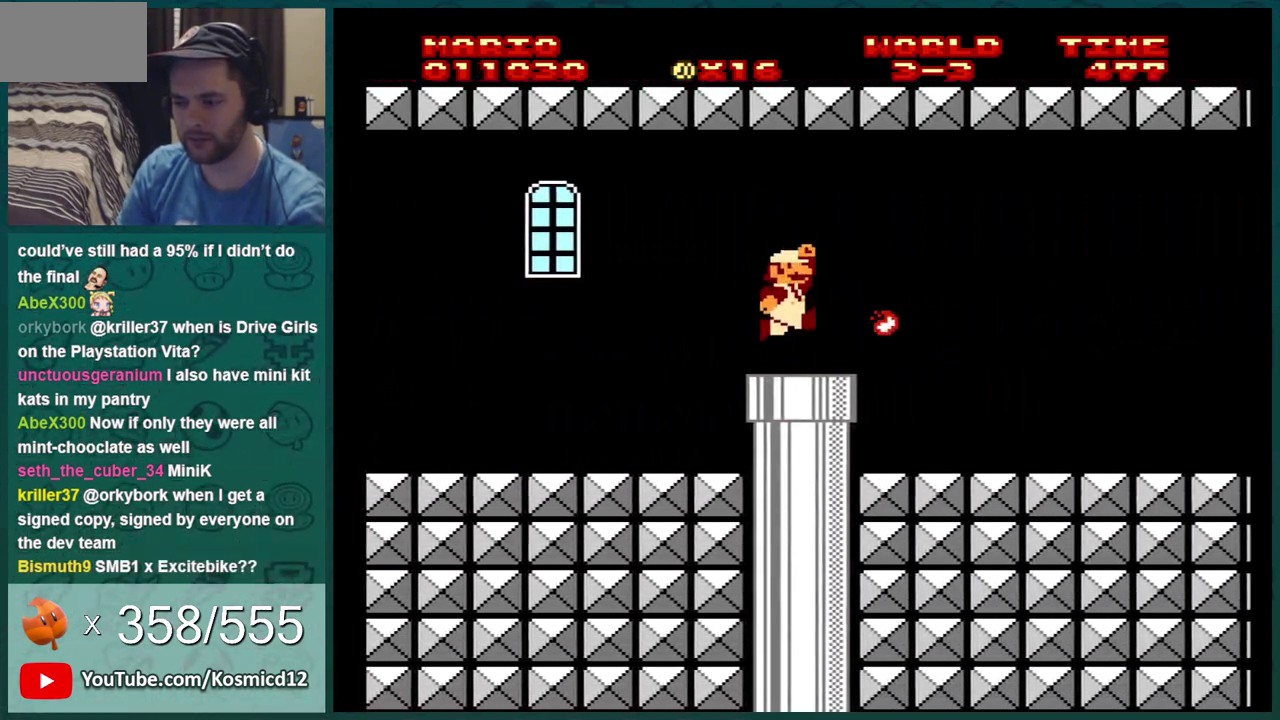
{"dt_ms": 300, "buttons": ["B"], "events": [[267, "DPAD_DOWN", "up"]]}
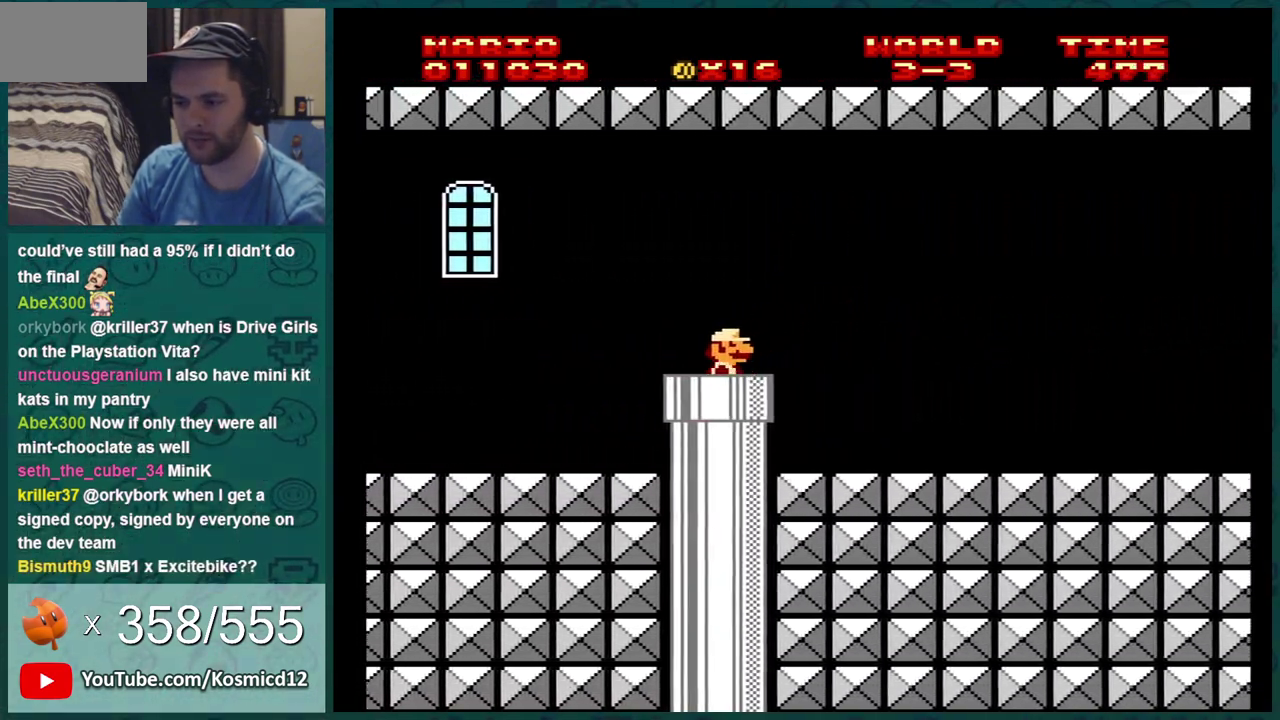
{"dt_ms": 701, "buttons": ["B"], "events": []}
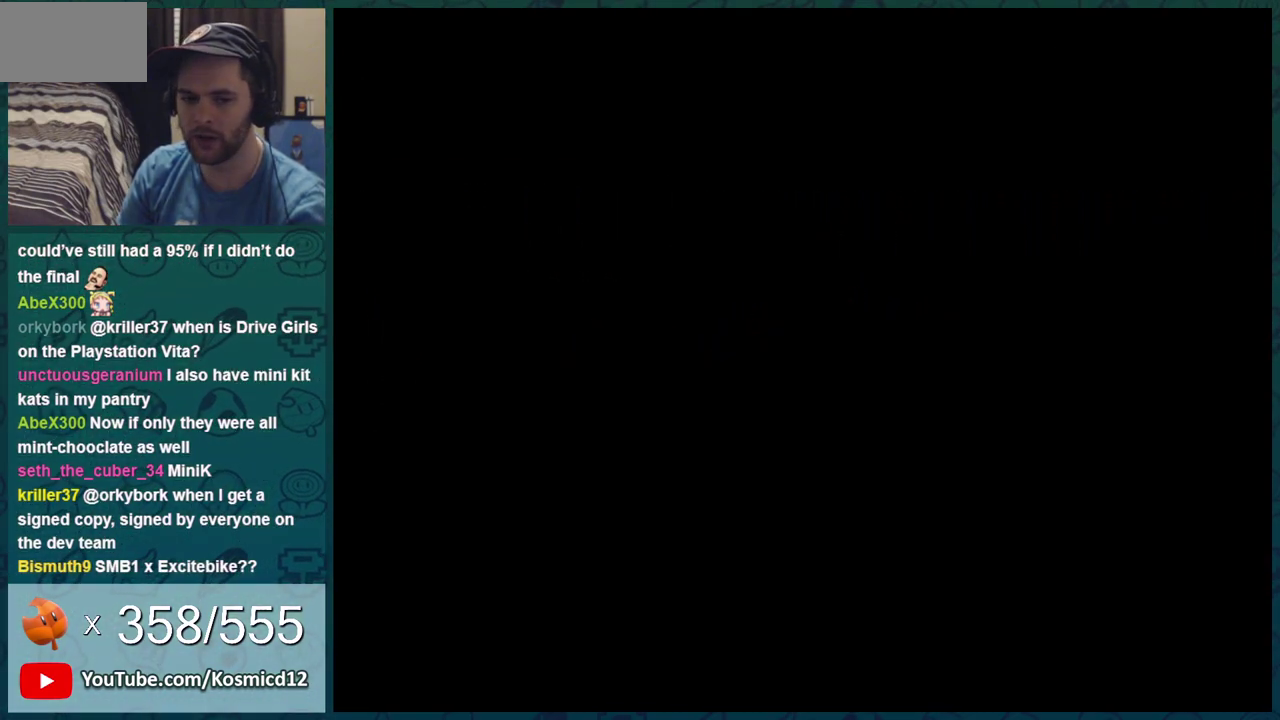
{"dt_ms": 501, "buttons": ["B"], "events": []}